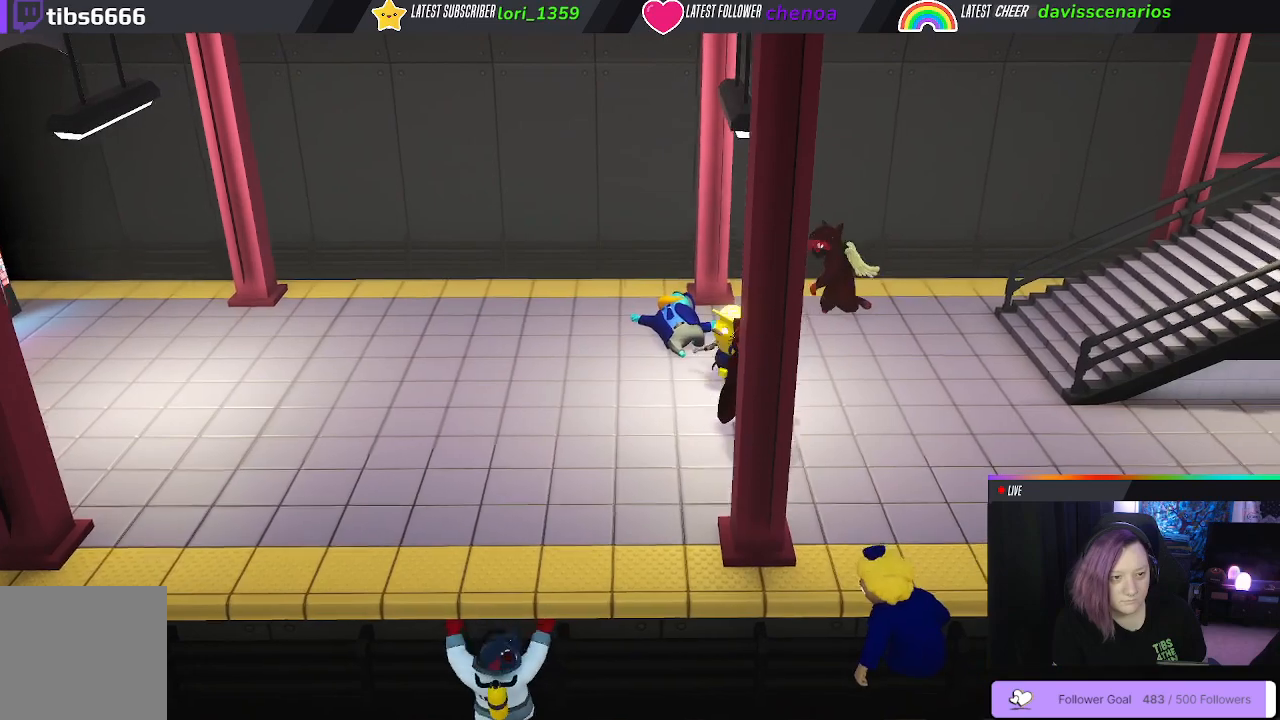
Gameplay with a controller (Xbox layout); each line is a JSON object with the inputs held at the frame after it (dt_ms = milliseconds from this image to that frame). "events" lists button and stick changes between this image and that frame as [ms after this image, input, new state], when the widget could be followed in between. Not read: R3.
{"dt_ms": 500, "buttons": [], "left_stick": "down-left", "right_stick": "center", "events": []}
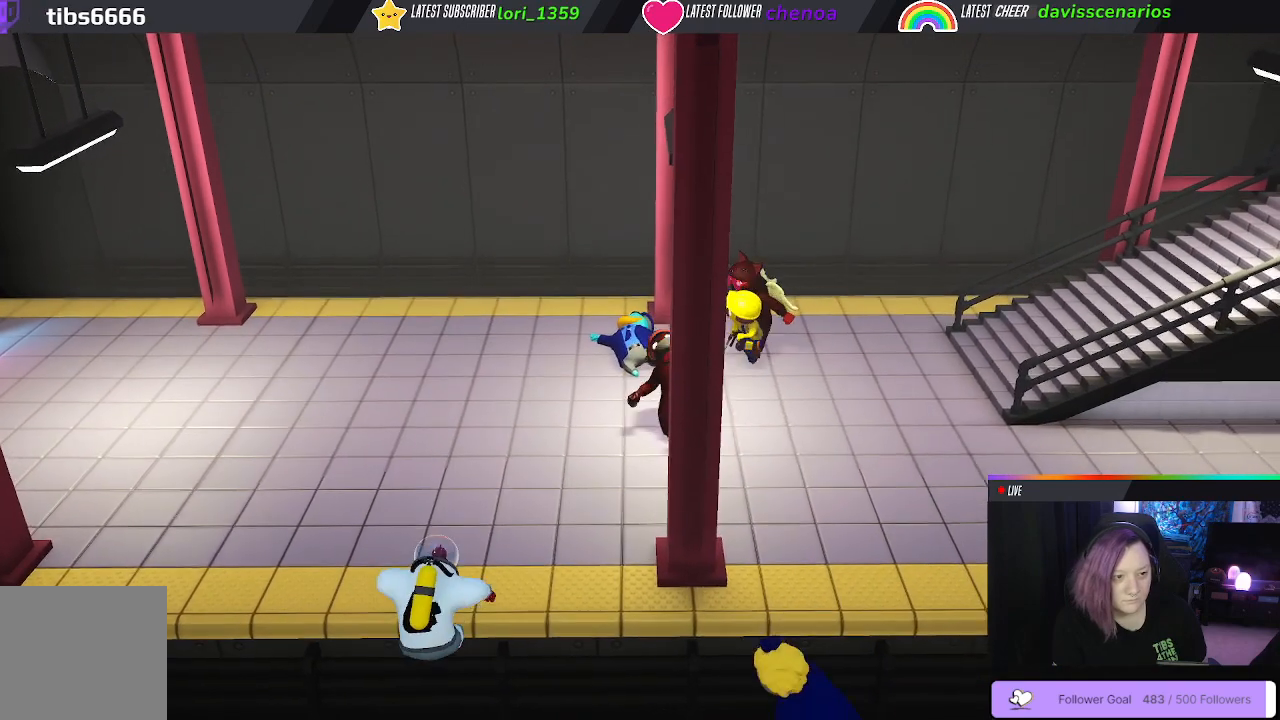
{"dt_ms": 500, "buttons": [], "left_stick": "down-left", "right_stick": "center", "events": []}
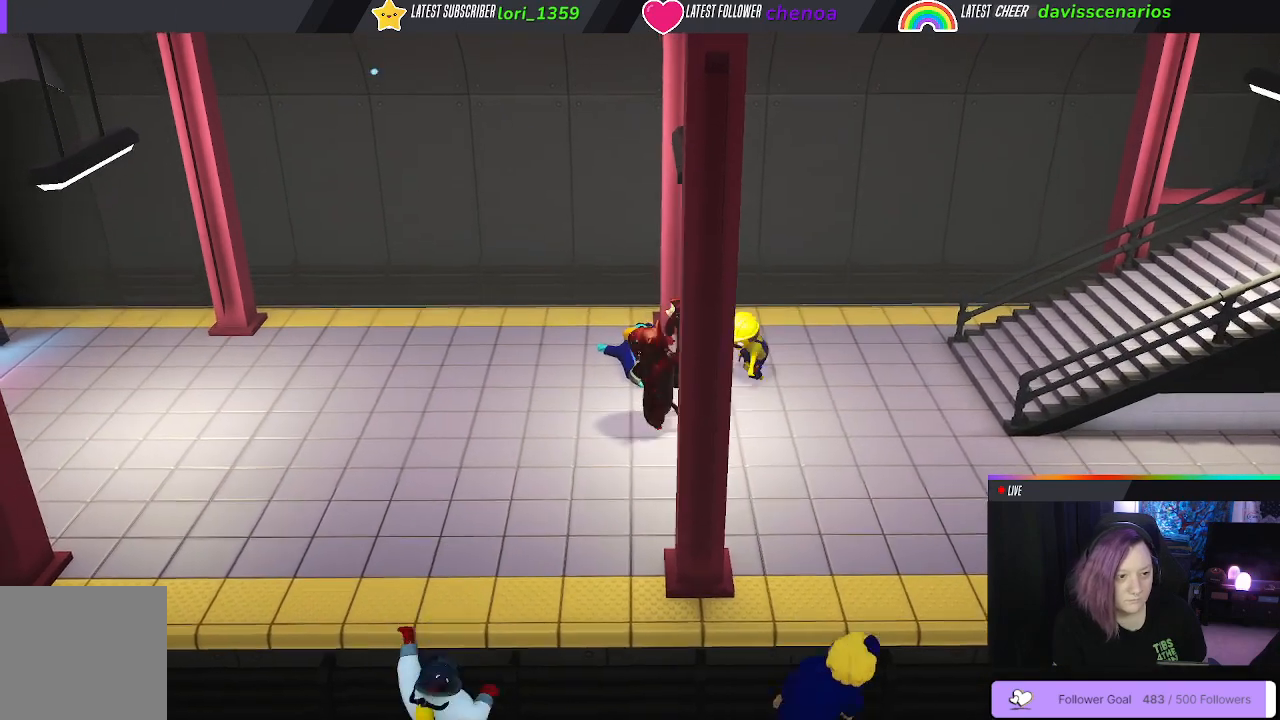
{"dt_ms": 500, "buttons": ["Y"], "left_stick": "up", "right_stick": "center", "events": [[317, "Y", "down"], [433, "left_stick", "up"]]}
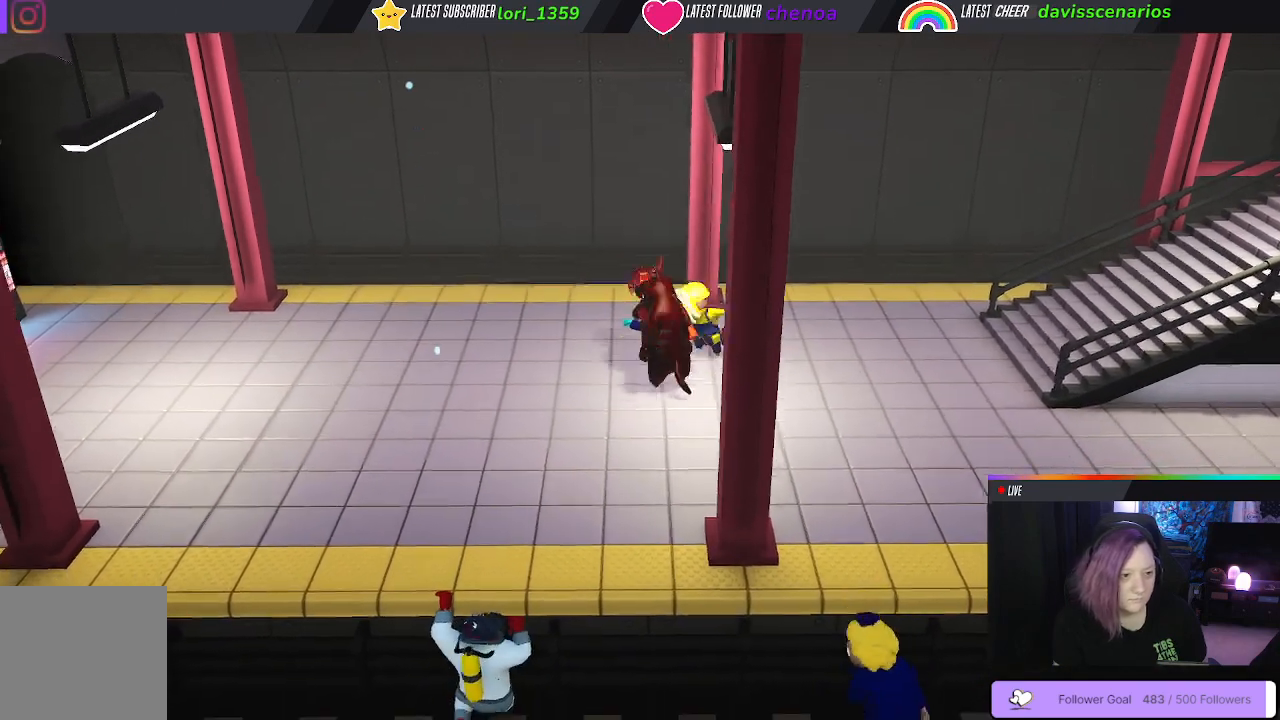
{"dt_ms": 1000, "buttons": [], "left_stick": "down-right", "right_stick": "center"}
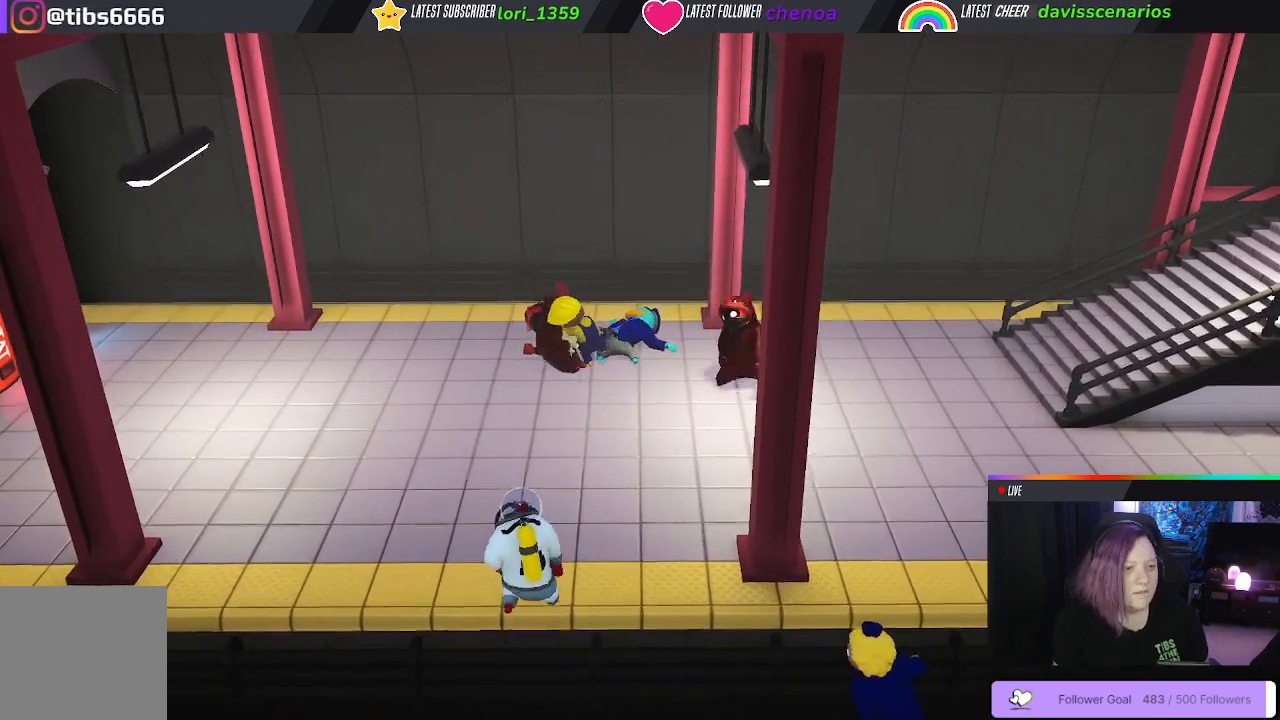
{"dt_ms": 1000, "buttons": ["L1", "R1", "L3"], "left_stick": "left", "right_stick": "center"}
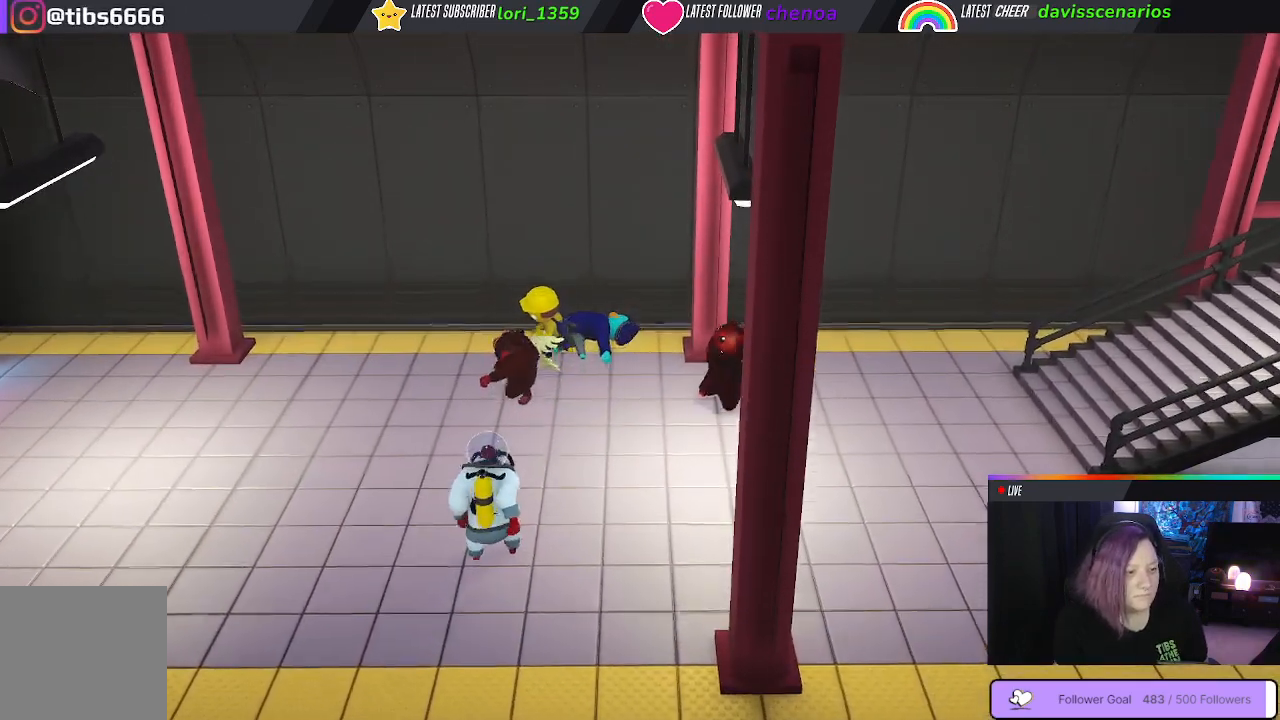
{"dt_ms": 500, "buttons": ["L1", "R1", "L3"], "left_stick": "left", "right_stick": "center", "events": [[317, "A", "down"], [433, "A", "up"]]}
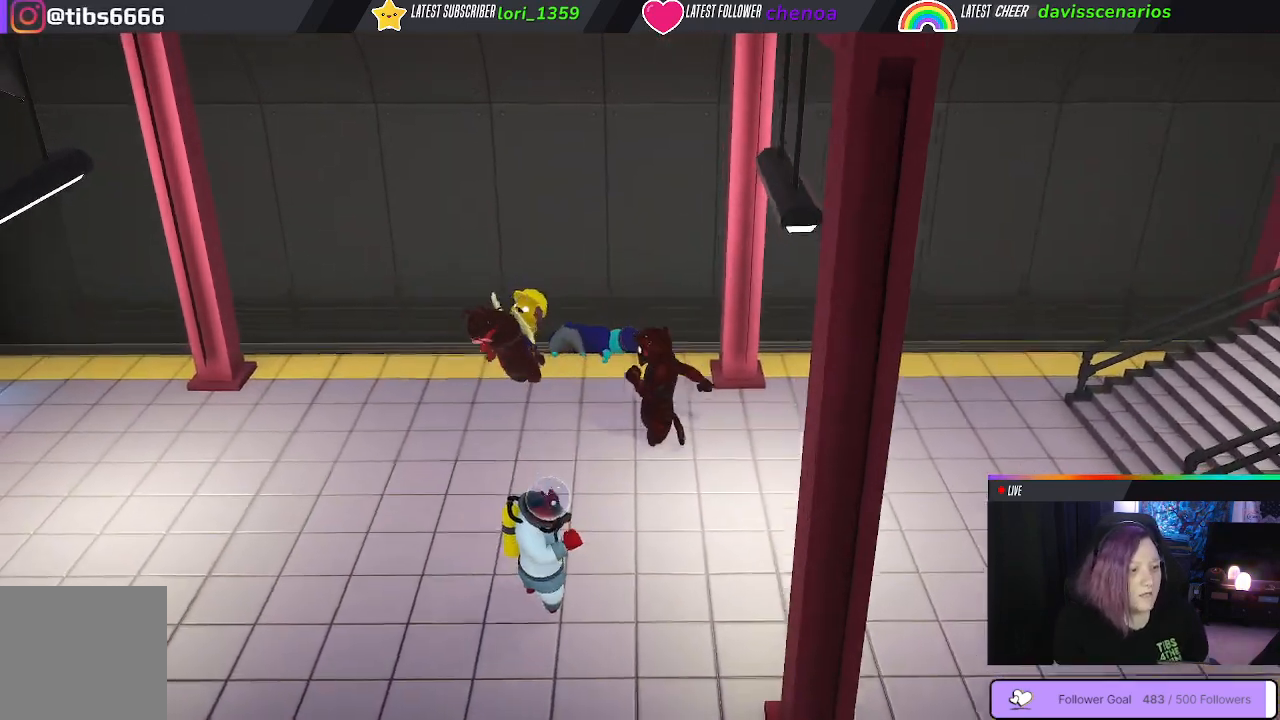
{"dt_ms": 500, "buttons": ["A", "L1", "L3"], "left_stick": "left", "right_stick": "center", "events": [[17, "A", "down"], [100, "R1", "up"], [150, "A", "up"], [233, "A", "down"], [333, "A", "up"], [433, "A", "down"]]}
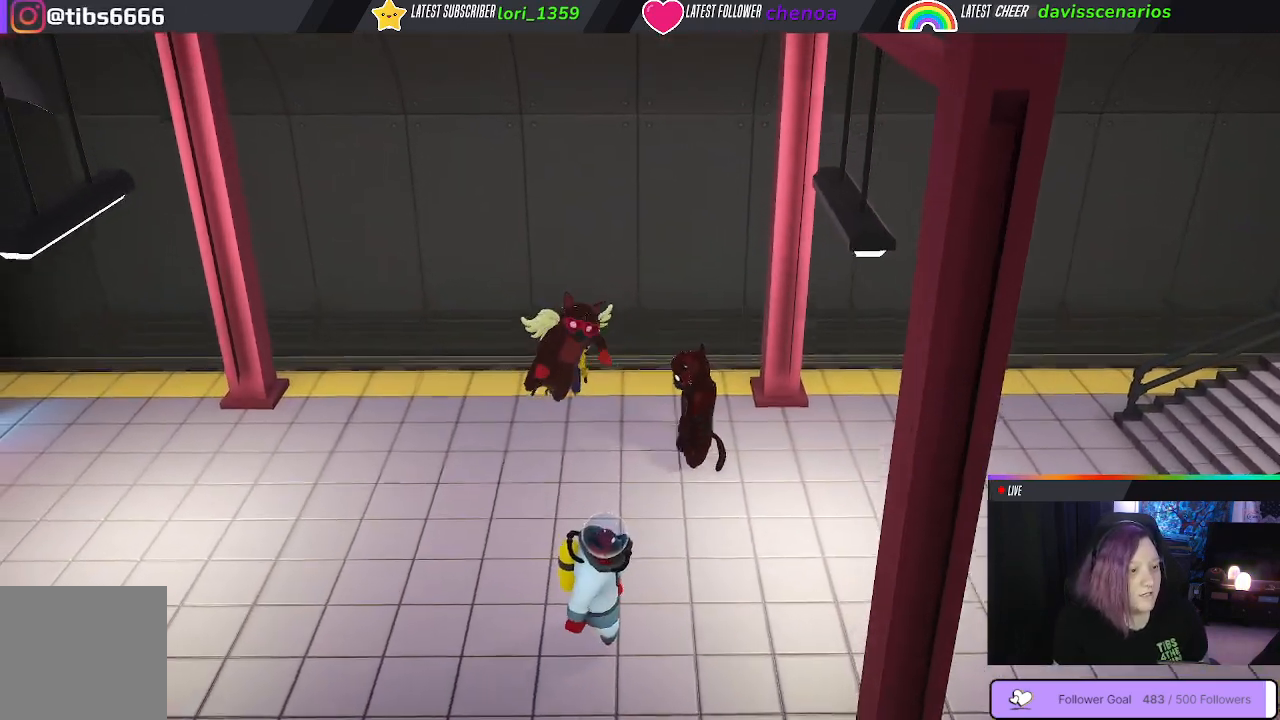
{"dt_ms": 500, "buttons": ["L1", "L3"], "left_stick": "down-left", "right_stick": "center", "events": [[17, "A", "up"], [83, "left_stick", "down-left"], [117, "A", "down"], [217, "A", "up"], [333, "A", "down"], [433, "A", "up"]]}
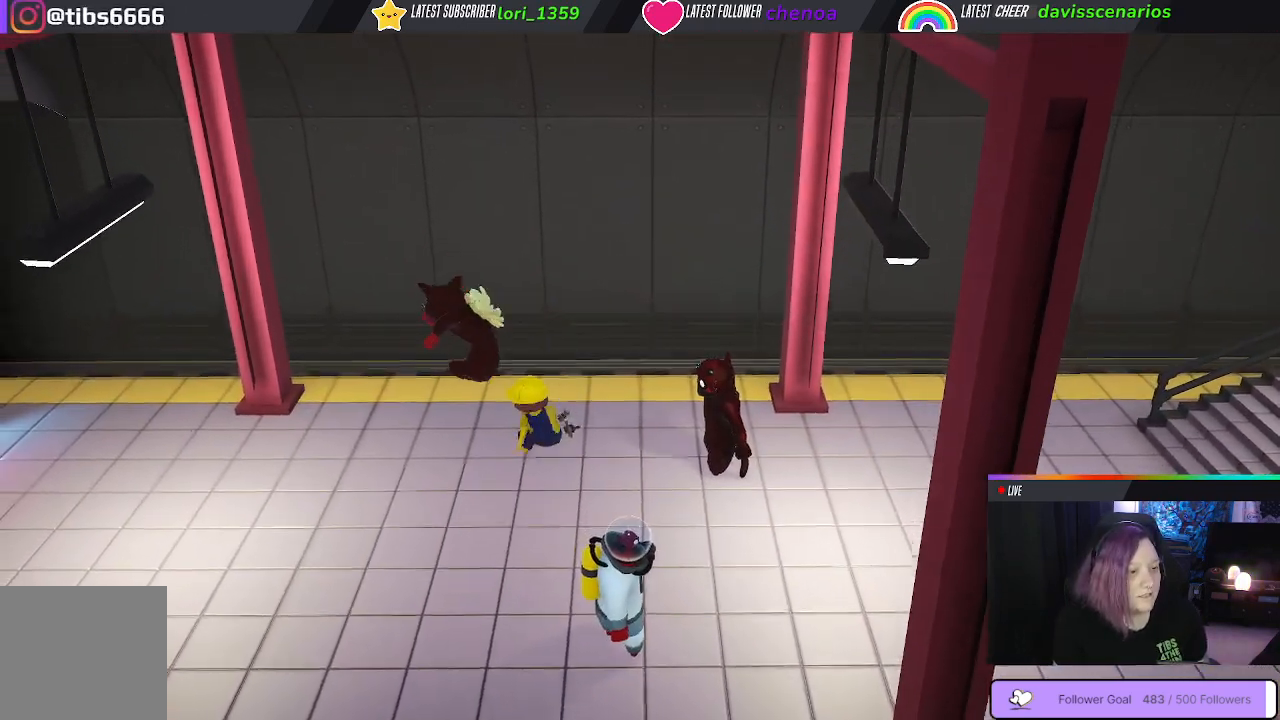
{"dt_ms": 1000, "buttons": [], "left_stick": "down-right", "right_stick": "center"}